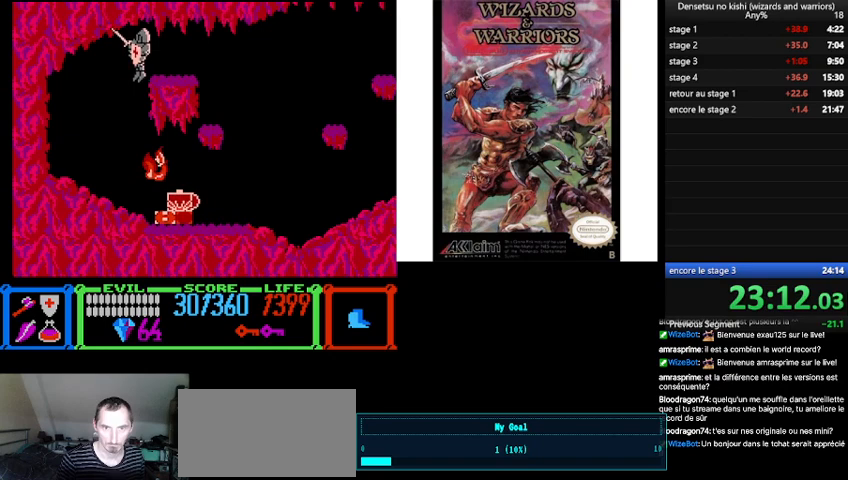
Gameplay with a controller (Nintendo layout); each line is a JSON object with the inputs held at the frame after it. "events" lists button and stick changes between this image and that frame as [ms after this image, input, new state], when the widget could be followed in between. Not read: L3 R3.
{"buttons": ["DPAD_RIGHT"], "events": [[33, "DPAD_LEFT", "up"], [167, "DPAD_RIGHT", "down"]]}
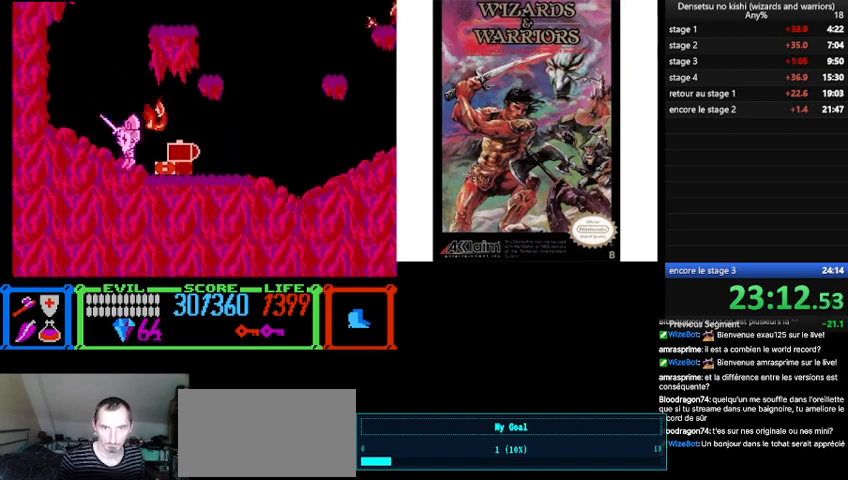
{"buttons": ["DPAD_RIGHT"], "events": []}
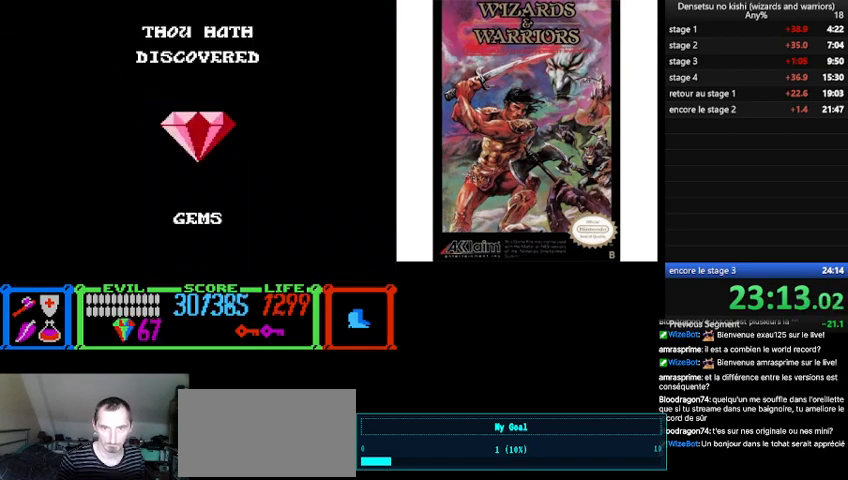
{"buttons": ["DPAD_RIGHT"], "events": []}
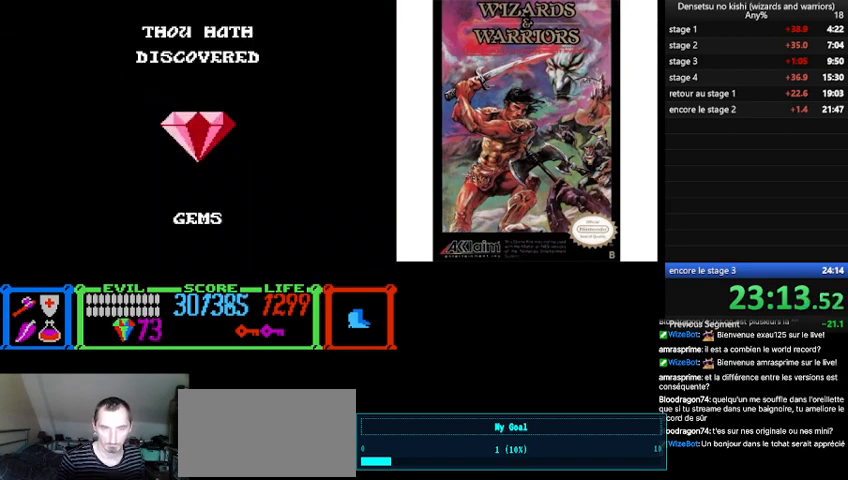
{"buttons": ["DPAD_RIGHT"], "events": []}
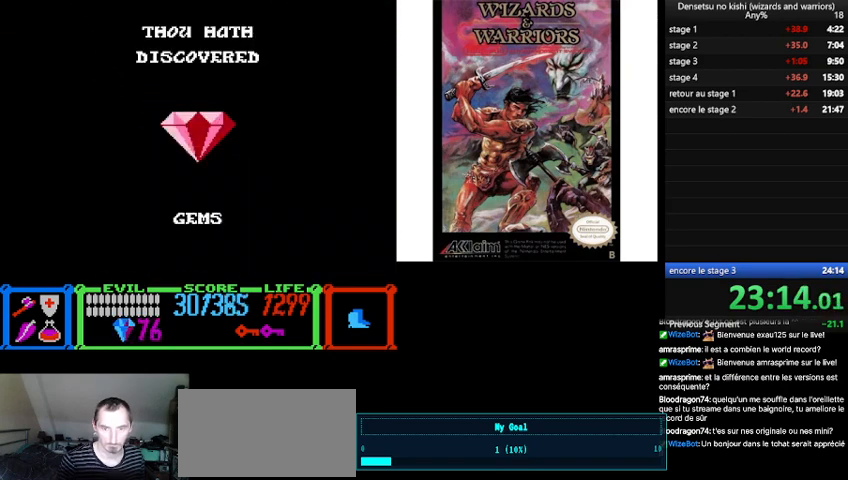
{"buttons": ["DPAD_RIGHT"], "events": []}
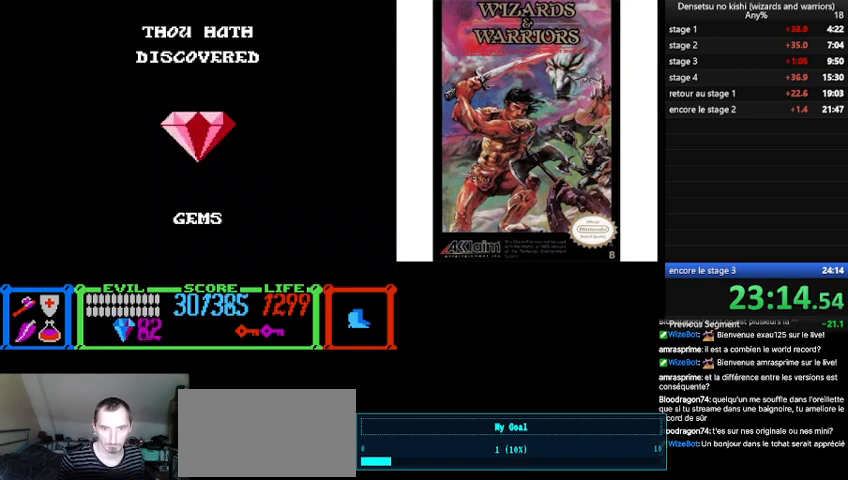
{"buttons": ["DPAD_RIGHT"], "events": []}
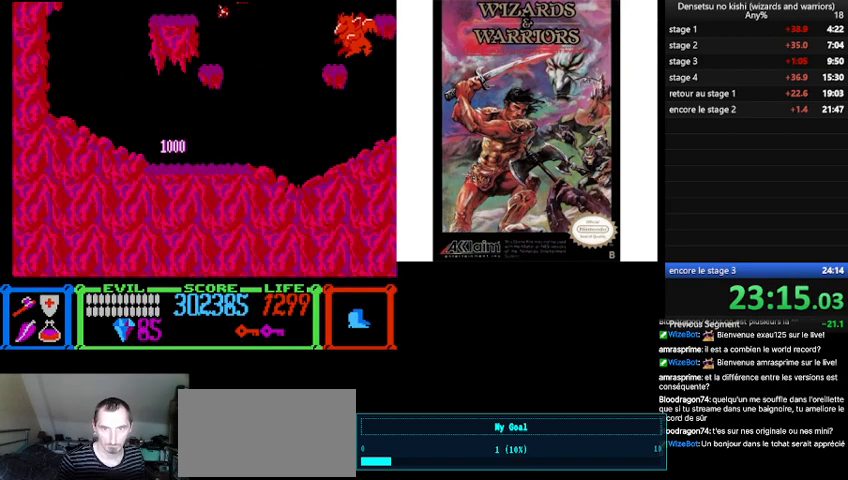
{"buttons": ["DPAD_RIGHT"], "events": [[133, "B", "down"], [300, "A", "down"], [300, "B", "up"], [367, "A", "up"]]}
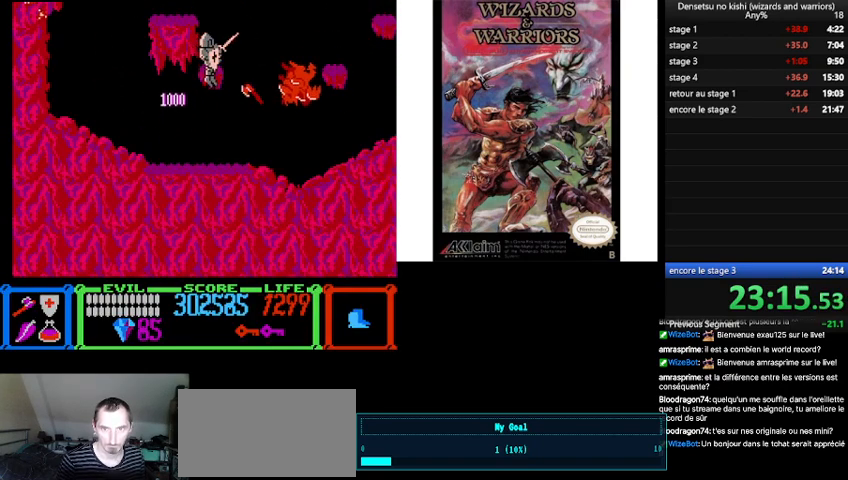
{"buttons": ["DPAD_RIGHT"], "events": []}
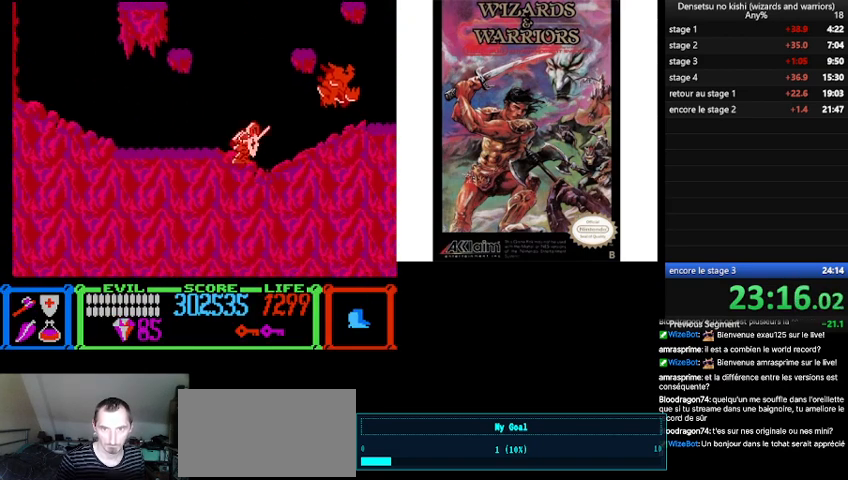
{"buttons": ["DPAD_RIGHT"], "events": []}
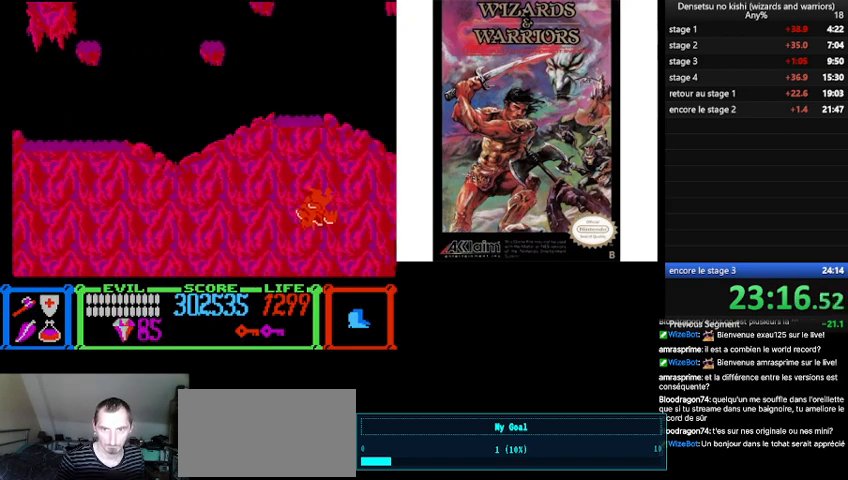
{"buttons": ["DPAD_RIGHT"], "events": []}
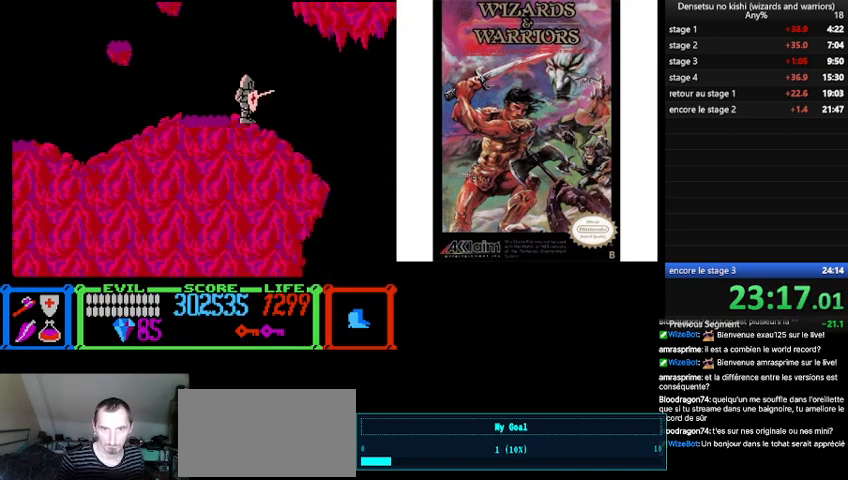
{"buttons": ["DPAD_RIGHT"], "events": []}
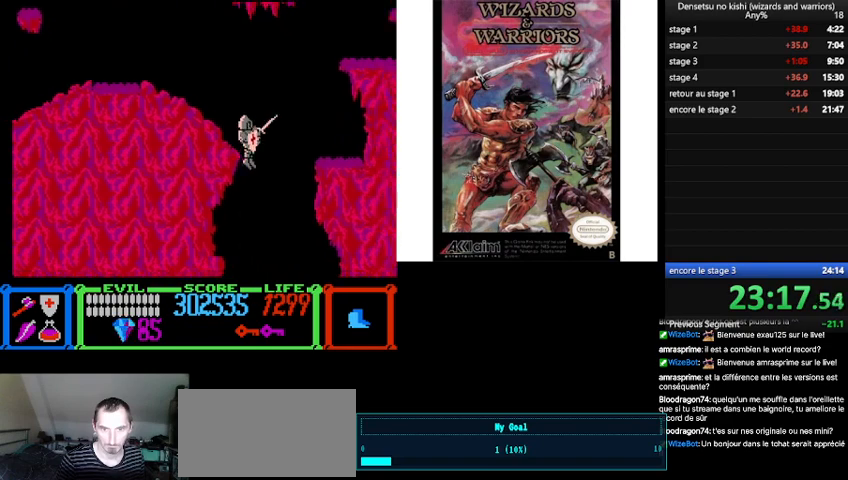
{"buttons": [], "events": [[67, "DPAD_RIGHT", "up"], [333, "DPAD_RIGHT", "down"], [467, "DPAD_RIGHT", "up"]]}
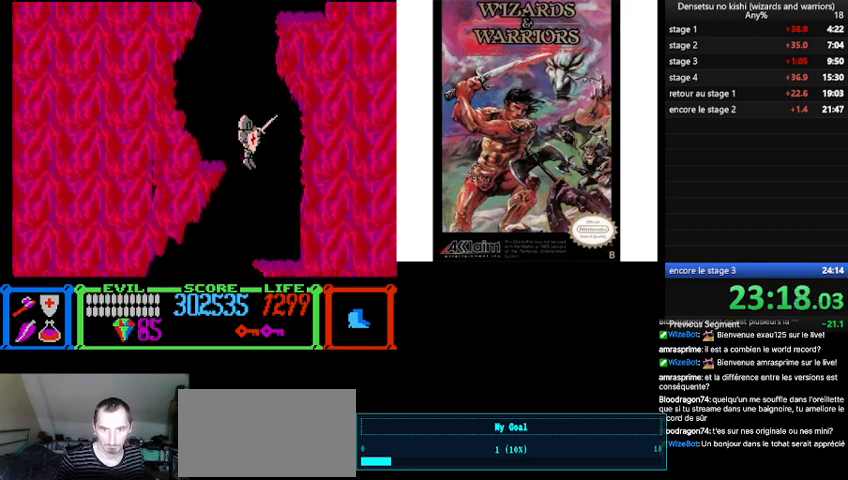
{"buttons": [], "events": [[233, "DPAD_LEFT", "down"], [433, "DPAD_LEFT", "up"]]}
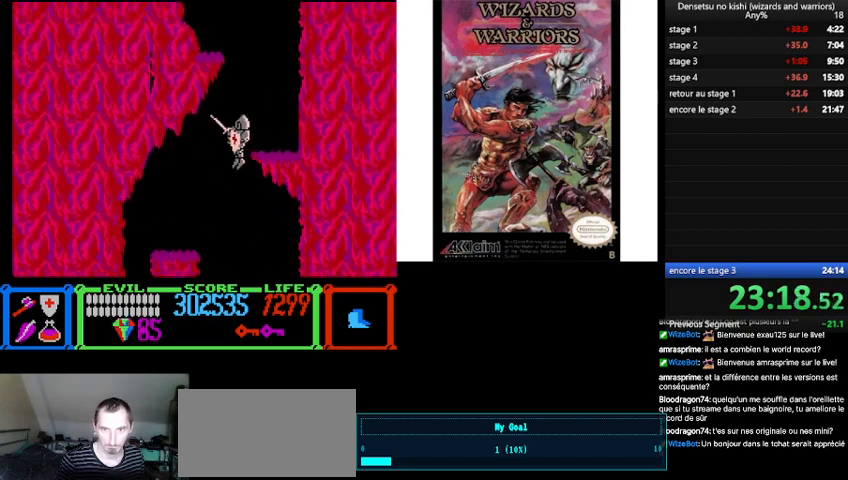
{"buttons": [], "events": []}
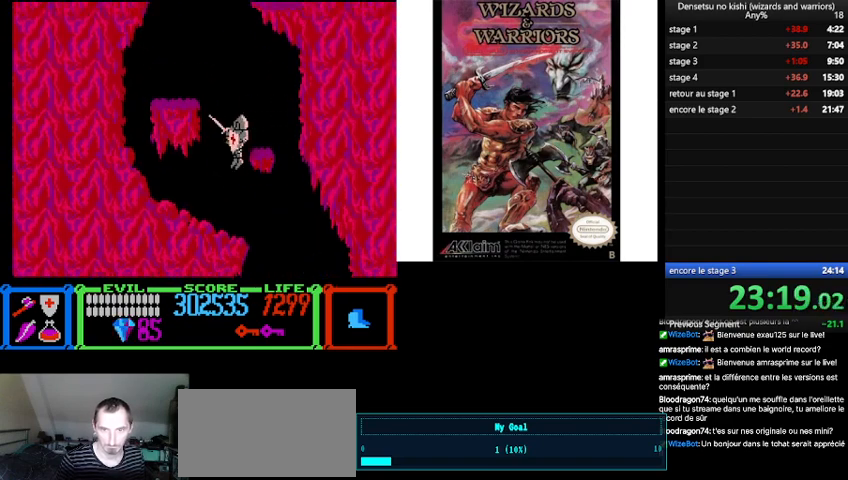
{"buttons": [], "events": [[67, "DPAD_RIGHT", "down"], [367, "DPAD_RIGHT", "up"]]}
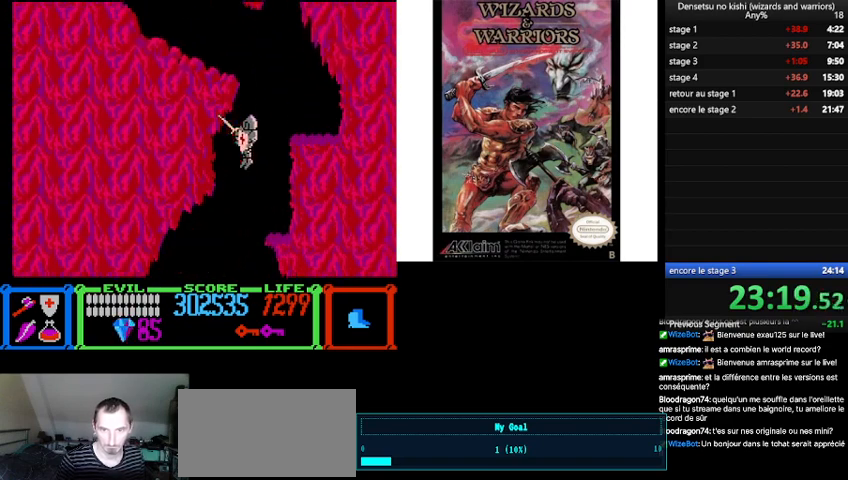
{"buttons": [], "events": []}
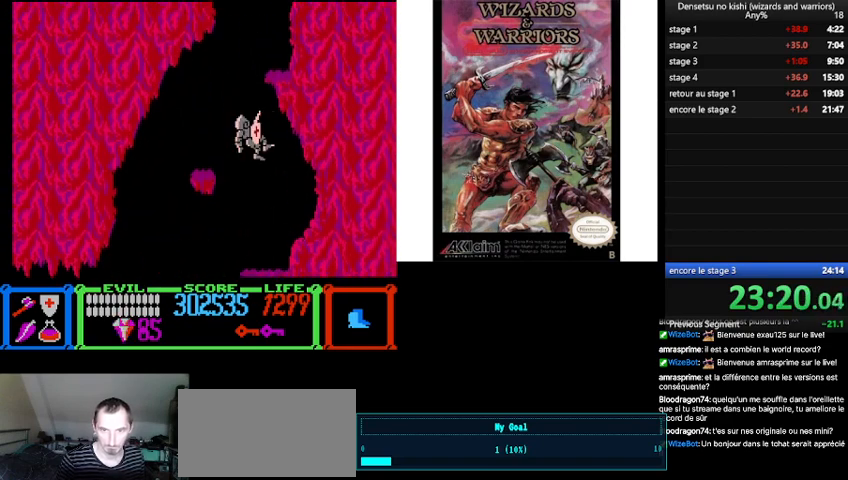
{"buttons": ["DPAD_LEFT"], "events": [[400, "DPAD_LEFT", "down"]]}
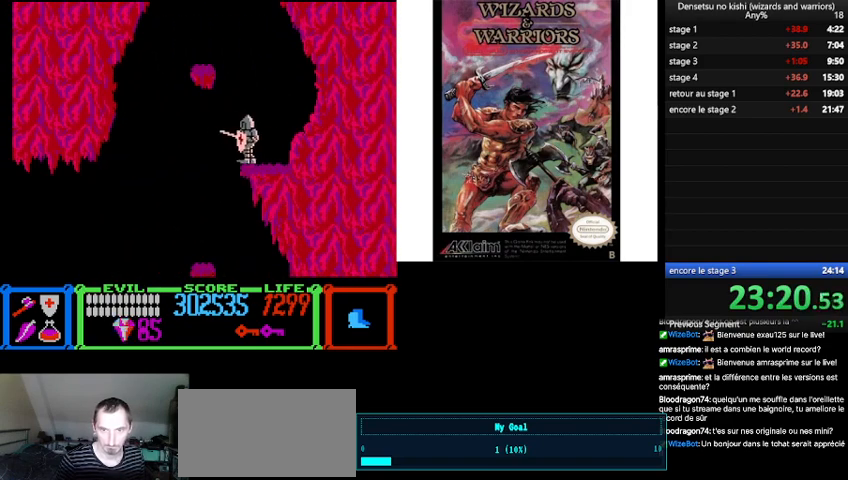
{"buttons": ["DPAD_RIGHT"], "events": [[133, "DPAD_LEFT", "up"], [300, "DPAD_RIGHT", "down"]]}
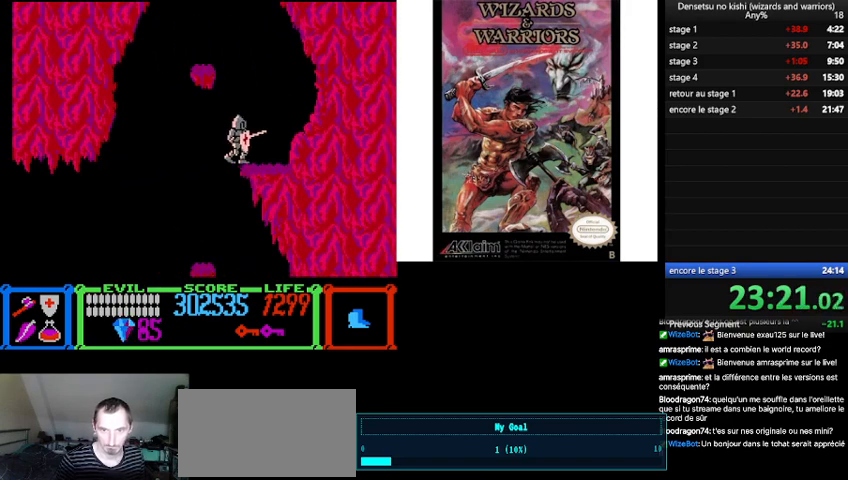
{"buttons": ["DPAD_LEFT"], "events": [[167, "DPAD_RIGHT", "up"], [233, "DPAD_LEFT", "down"]]}
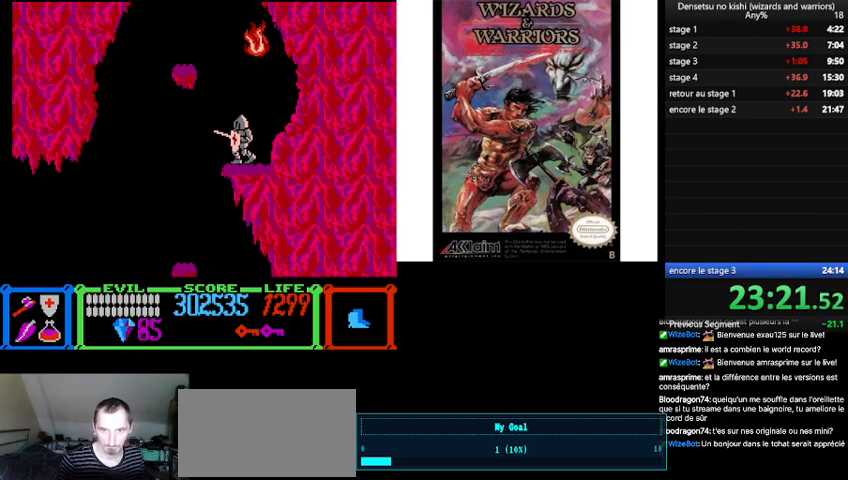
{"buttons": ["DPAD_RIGHT"], "events": [[233, "DPAD_LEFT", "up"], [333, "DPAD_RIGHT", "down"]]}
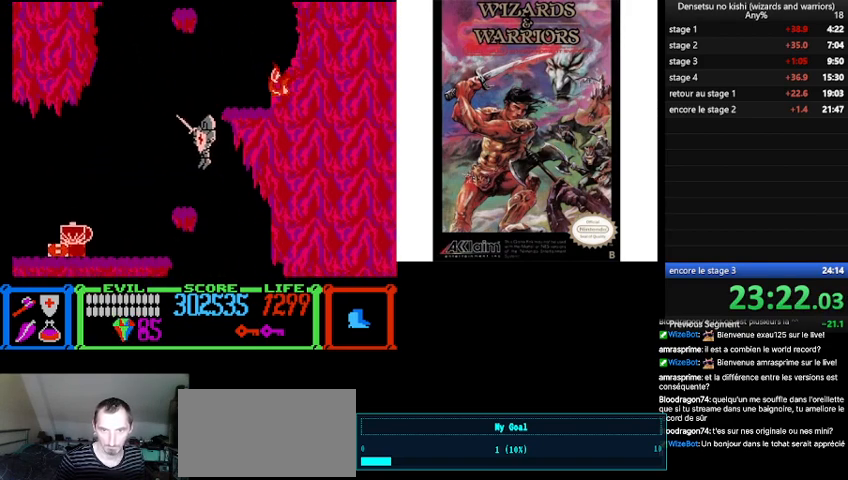
{"buttons": ["DPAD_RIGHT"], "events": []}
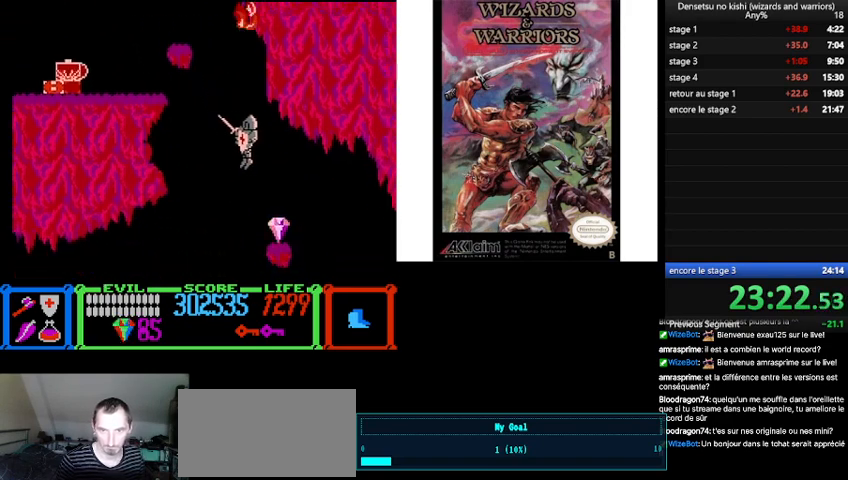
{"buttons": ["DPAD_RIGHT"], "events": []}
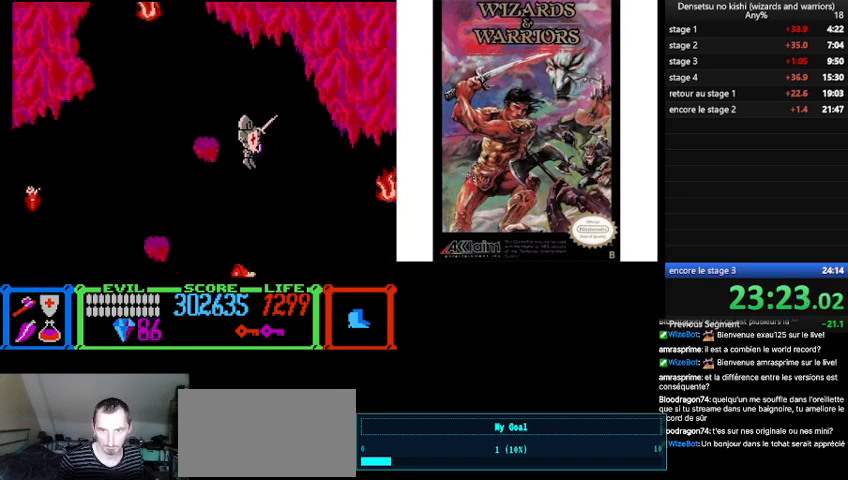
{"buttons": ["DPAD_RIGHT"], "events": [[133, "DPAD_RIGHT", "up"], [267, "DPAD_RIGHT", "down"]]}
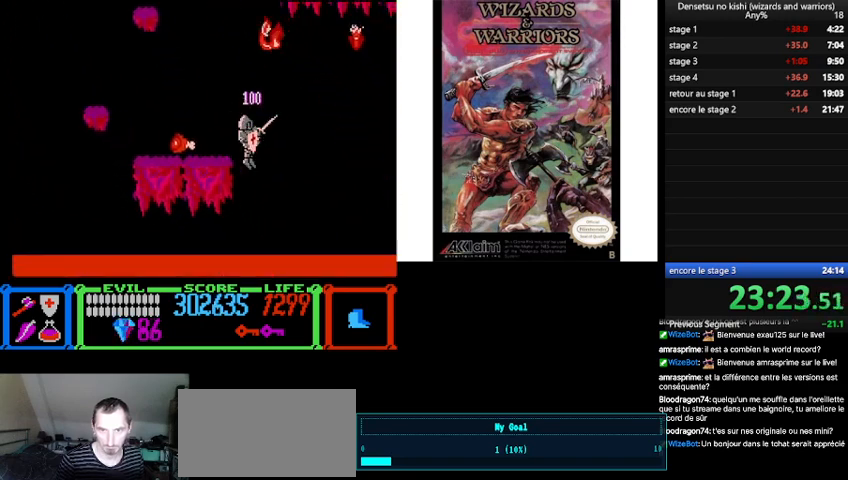
{"buttons": ["DPAD_RIGHT"], "events": []}
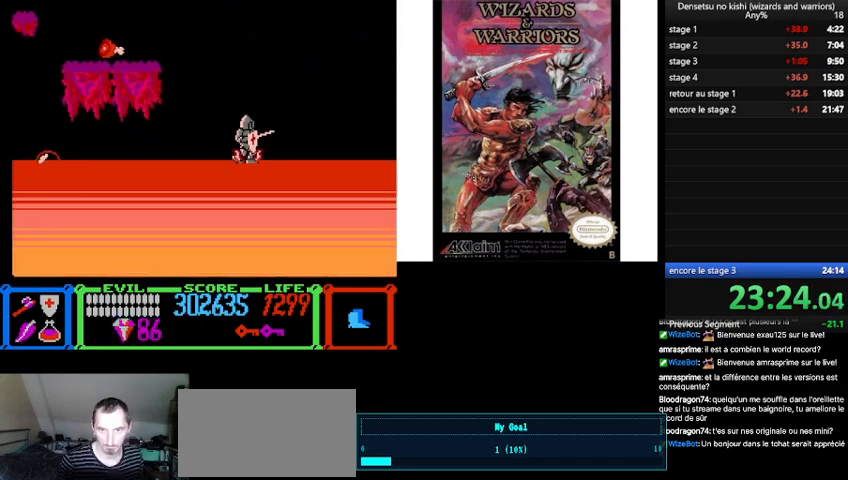
{"buttons": ["B", "DPAD_RIGHT"], "events": [[467, "B", "down"]]}
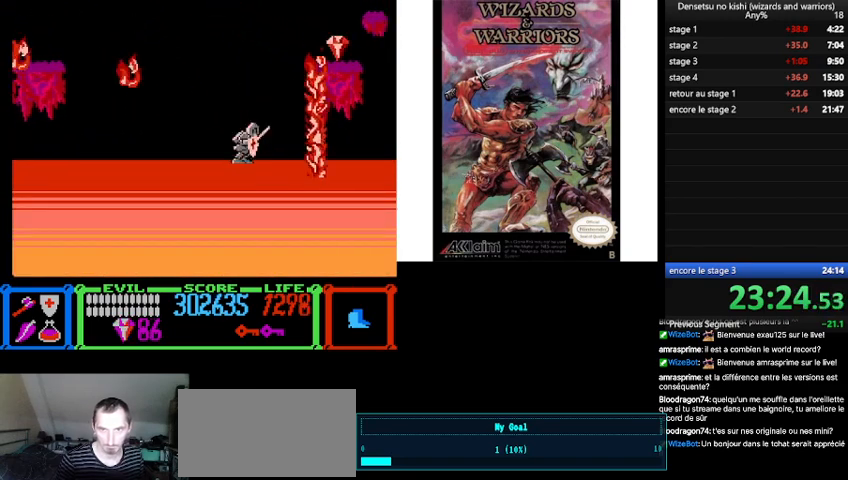
{"buttons": ["DPAD_RIGHT"], "events": [[400, "B", "up"]]}
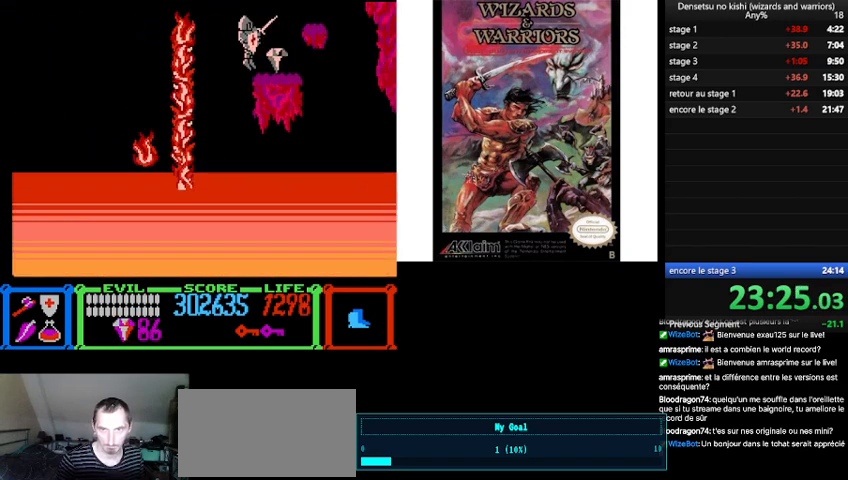
{"buttons": ["DPAD_RIGHT"], "events": [[133, "DPAD_RIGHT", "up"], [233, "B", "down"], [233, "DPAD_LEFT", "down"], [300, "DPAD_LEFT", "up"], [400, "B", "up"], [400, "DPAD_RIGHT", "down"]]}
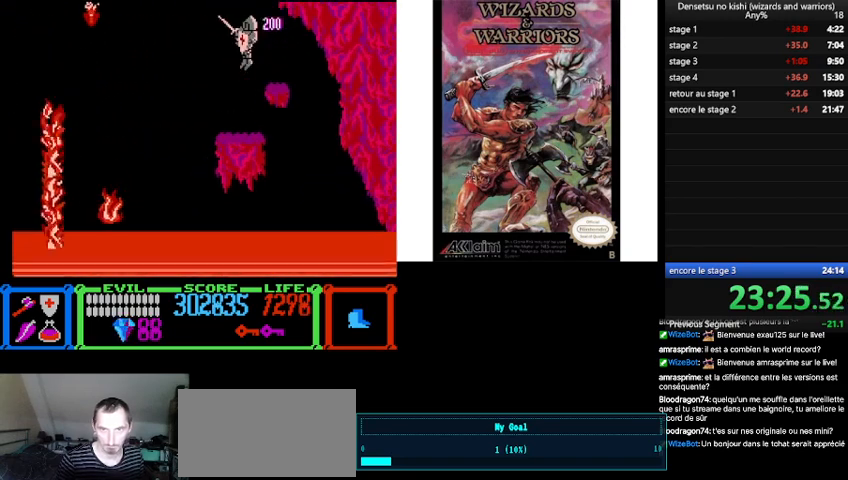
{"buttons": [], "events": [[267, "DPAD_RIGHT", "up"]]}